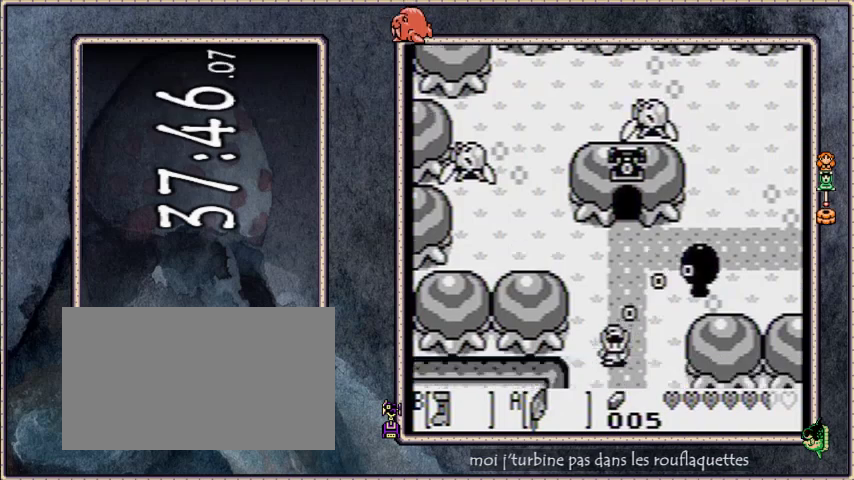
Gameplay with a controller; each line is a JSON object with the inputs held at the frame after it. "events" lists button and stick changes between this image and that frame as [ms after this image, input, new state], when the widget could be followed in between. Not read: L3 R3 START.
{"buttons": ["B", "DPAD_DOWN", "DPAD_LEFT"], "events": []}
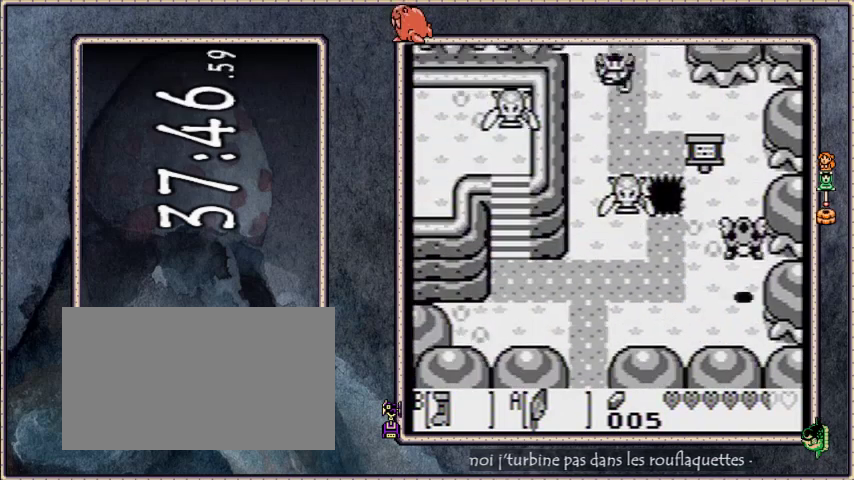
{"buttons": ["B", "DPAD_DOWN"], "events": [[300, "DPAD_LEFT", "up"]]}
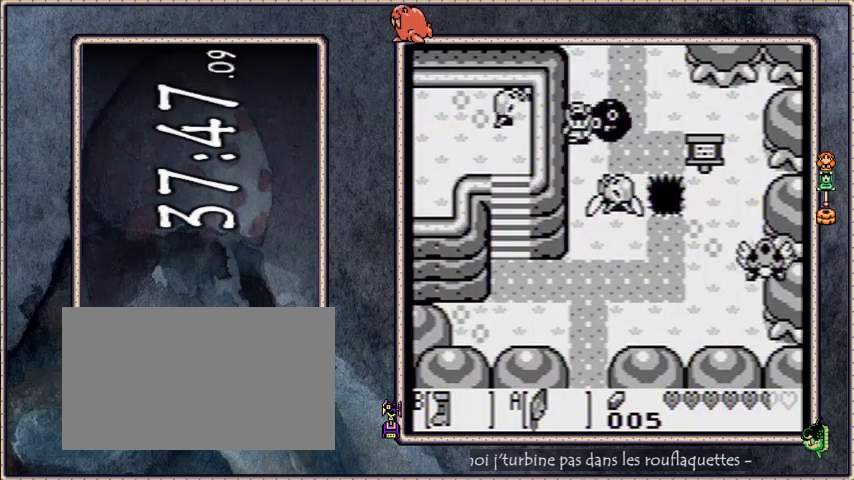
{"buttons": ["DPAD_DOWN", "DPAD_LEFT"], "events": [[201, "A", "down"], [201, "B", "up"], [334, "A", "up"], [468, "DPAD_LEFT", "down"]]}
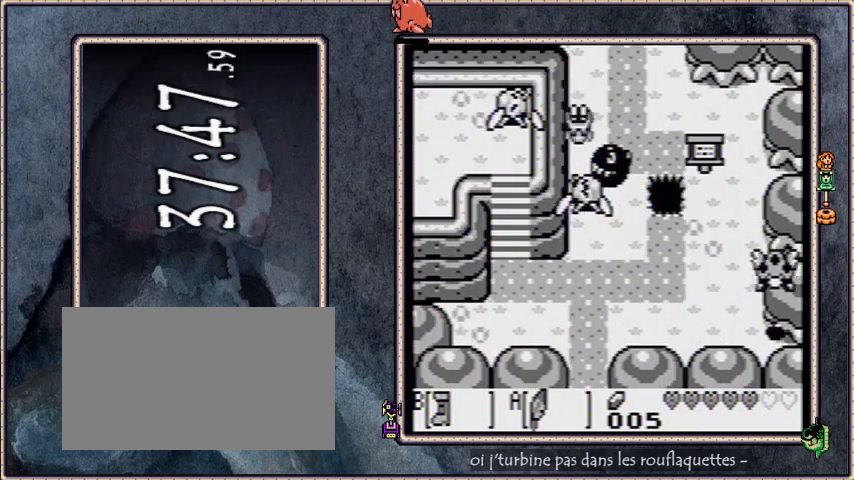
{"buttons": ["DPAD_DOWN"], "events": [[67, "DPAD_LEFT", "up"], [167, "B", "down"], [400, "B", "up"]]}
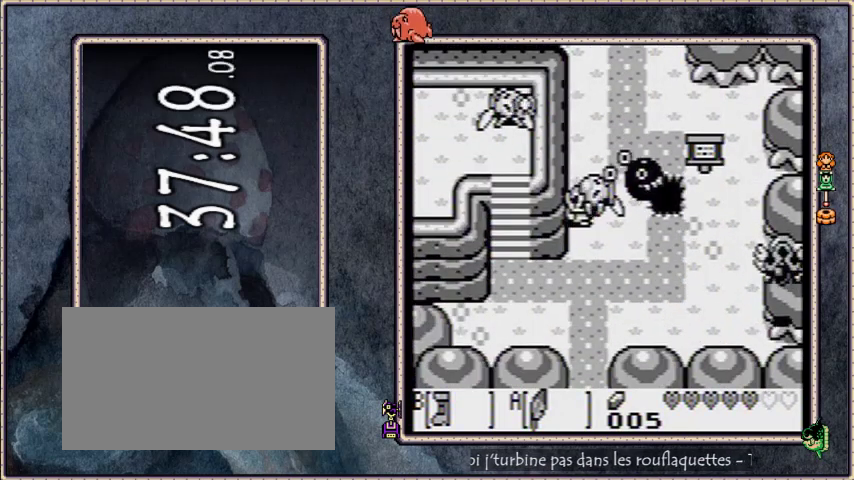
{"buttons": ["DPAD_DOWN"], "events": []}
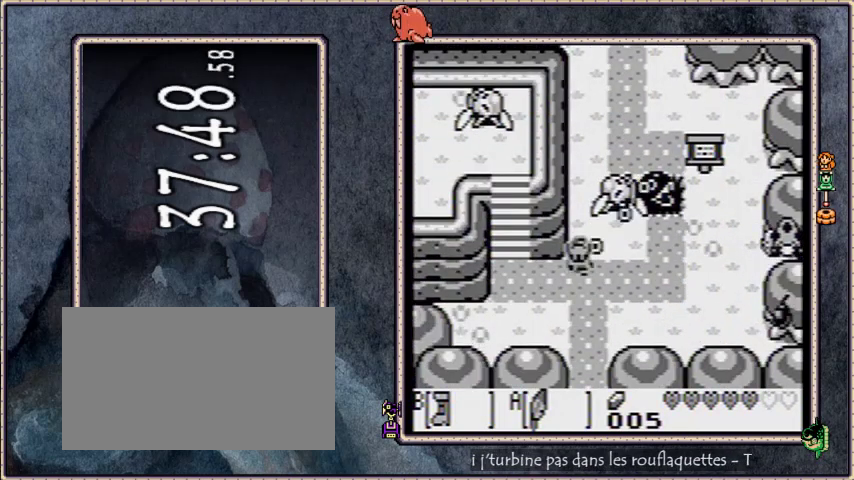
{"buttons": ["B", "DPAD_LEFT"], "events": [[33, "DPAD_DOWN", "up"], [33, "DPAD_LEFT", "down"], [167, "B", "down"]]}
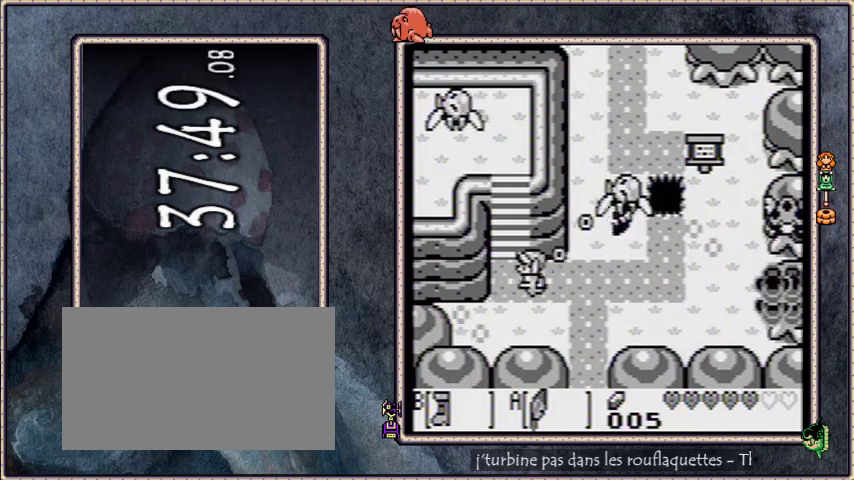
{"buttons": ["B", "DPAD_UP"], "events": [[67, "DPAD_UP", "down"], [101, "DPAD_LEFT", "up"]]}
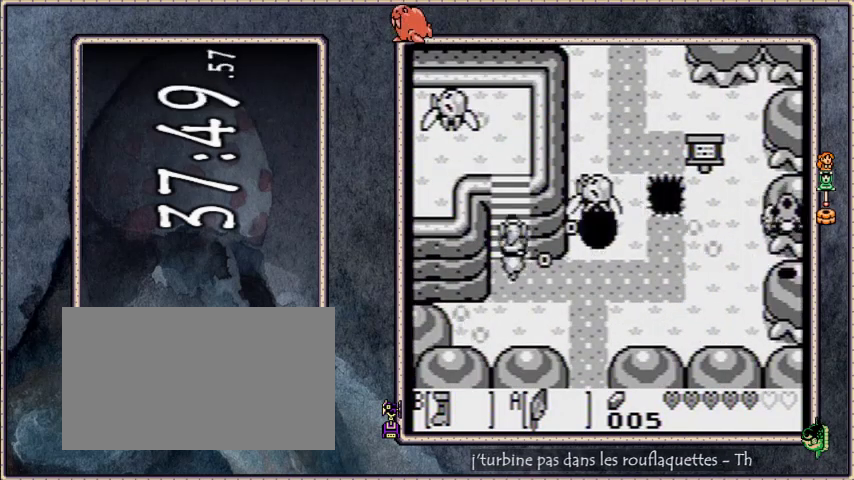
{"buttons": ["DPAD_LEFT"], "events": [[200, "DPAD_UP", "up"], [467, "B", "up"], [467, "DPAD_LEFT", "down"]]}
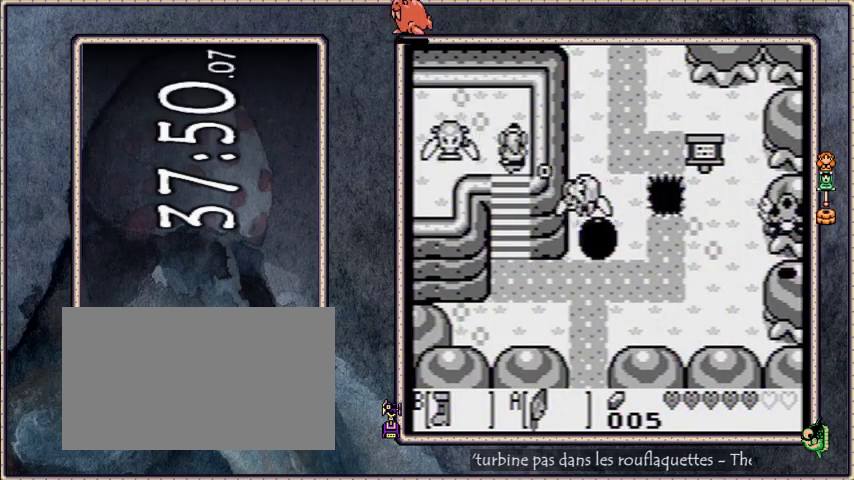
{"buttons": ["B", "DPAD_LEFT"], "events": [[34, "A", "down"], [201, "A", "up"], [501, "B", "down"]]}
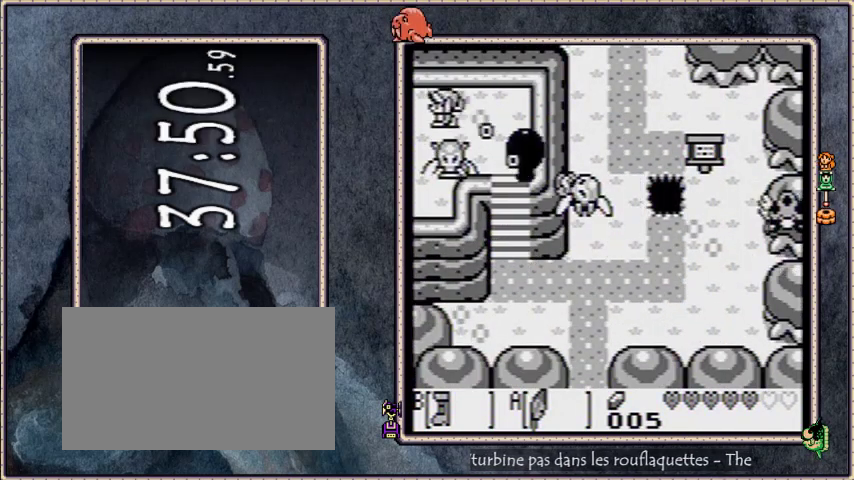
{"buttons": ["B", "DPAD_LEFT"], "events": []}
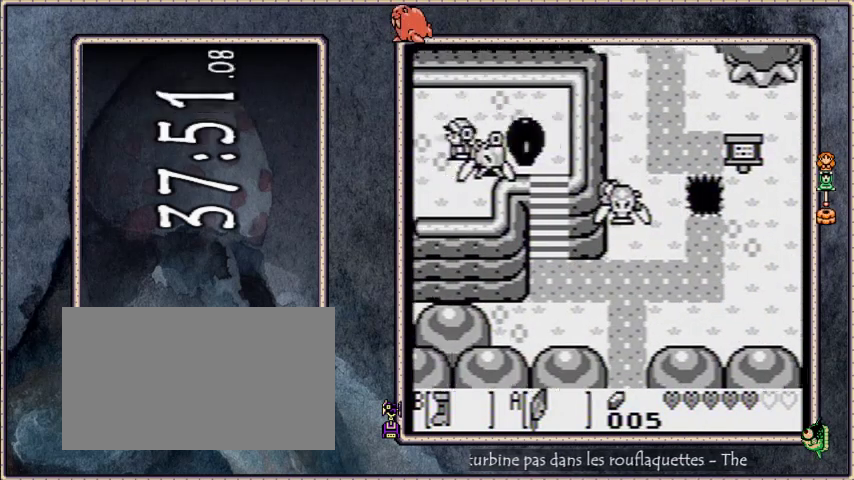
{"buttons": ["B", "DPAD_LEFT"], "events": []}
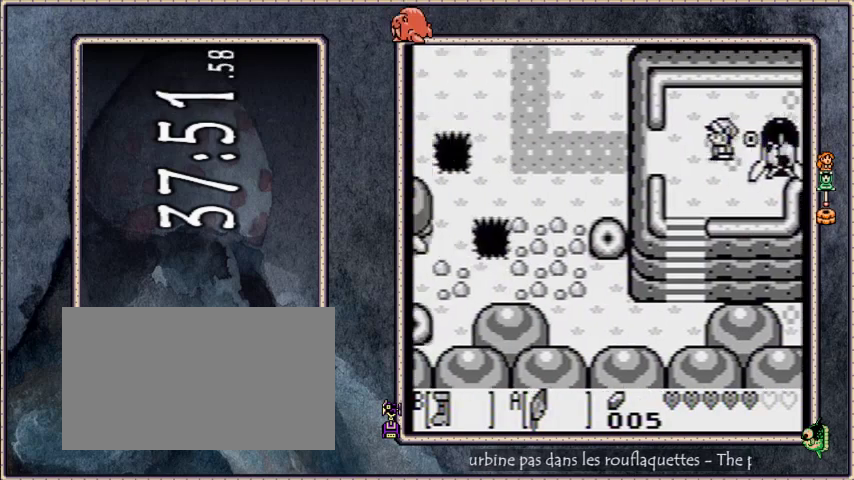
{"buttons": ["B", "DPAD_LEFT"], "events": [[233, "DPAD_UP", "down"], [334, "DPAD_UP", "up"]]}
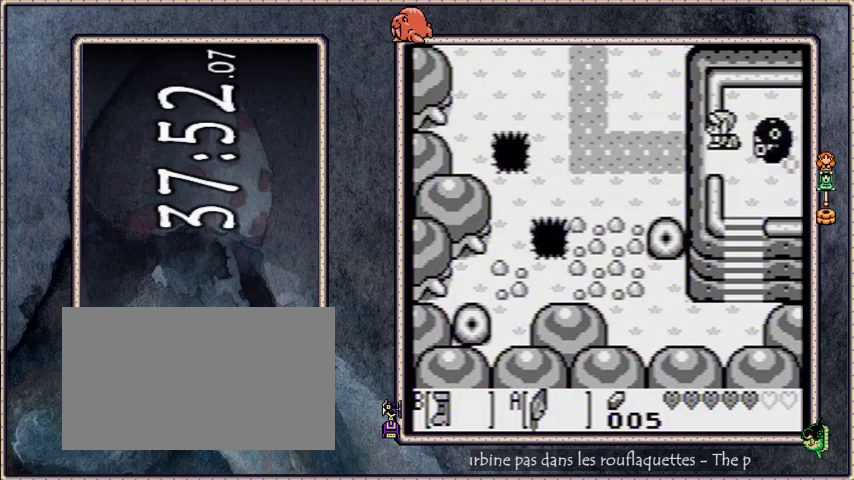
{"buttons": ["DPAD_LEFT"], "events": [[234, "B", "up"]]}
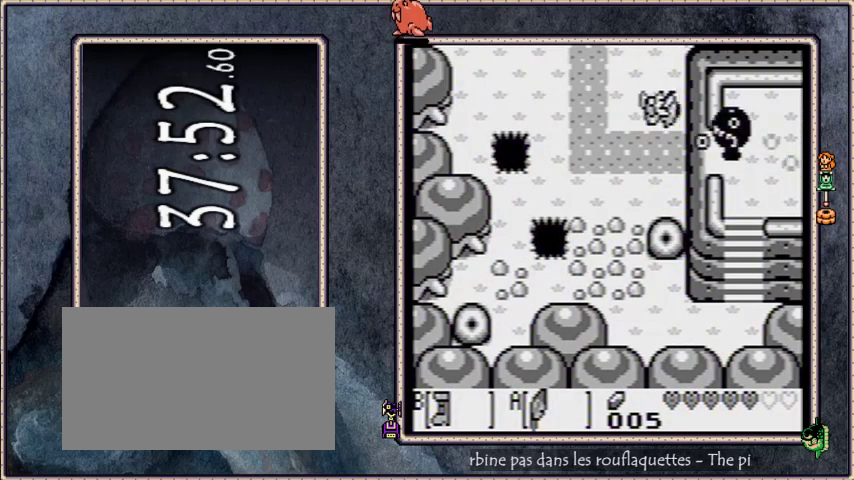
{"buttons": ["DPAD_LEFT"], "events": [[33, "DPAD_UP", "down"], [100, "A", "down"], [234, "DPAD_UP", "up"], [267, "A", "up"], [334, "DPAD_DOWN", "down"], [400, "DPAD_DOWN", "up"]]}
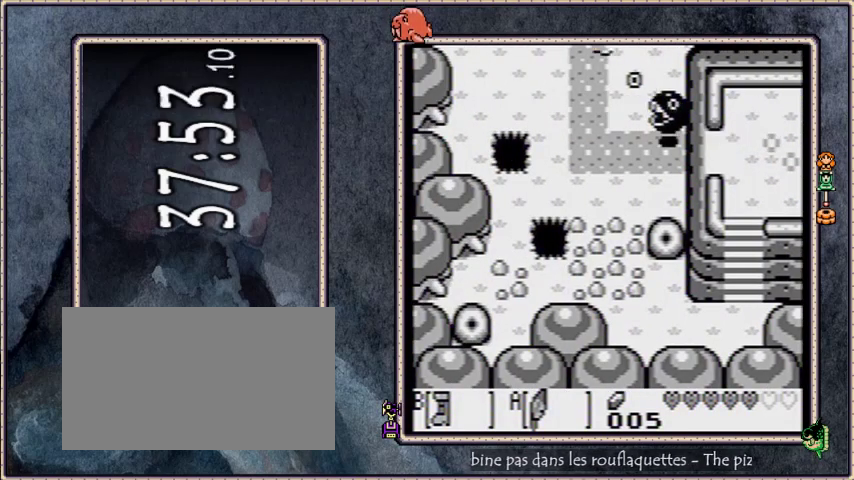
{"buttons": ["DPAD_UP", "DPAD_LEFT"], "events": [[201, "DPAD_UP", "down"]]}
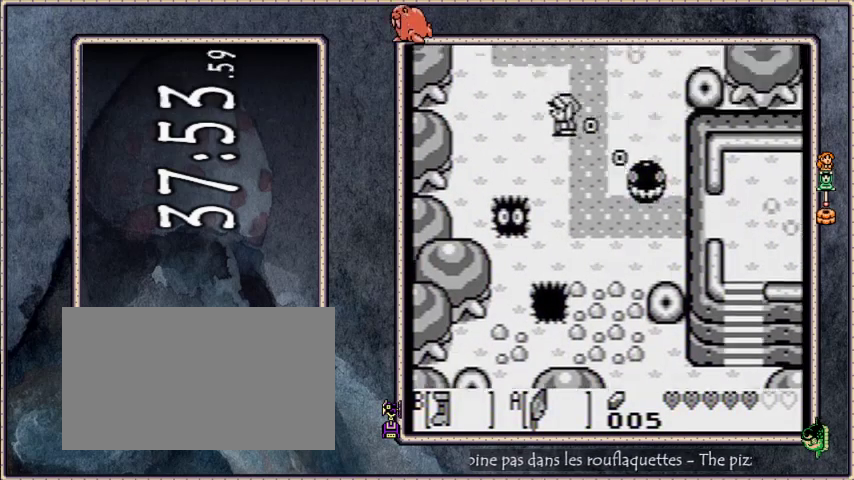
{"buttons": ["DPAD_UP", "DPAD_LEFT"], "events": []}
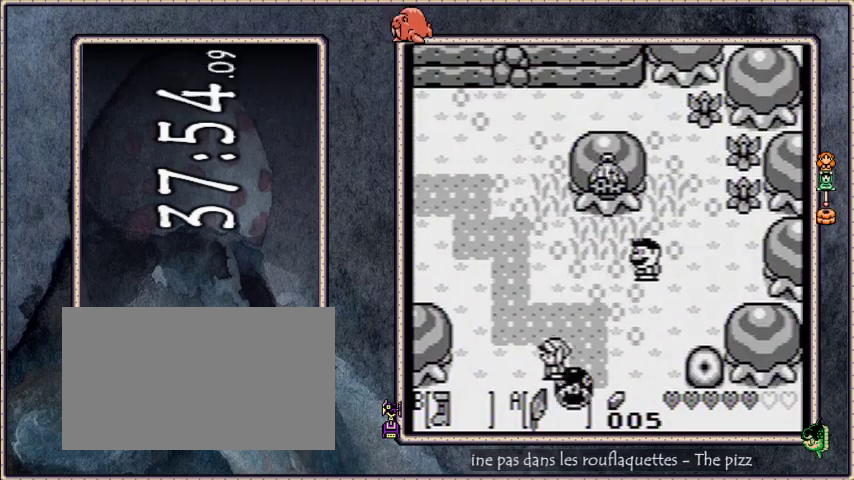
{"buttons": ["B", "DPAD_UP", "DPAD_LEFT"], "events": [[67, "B", "down"]]}
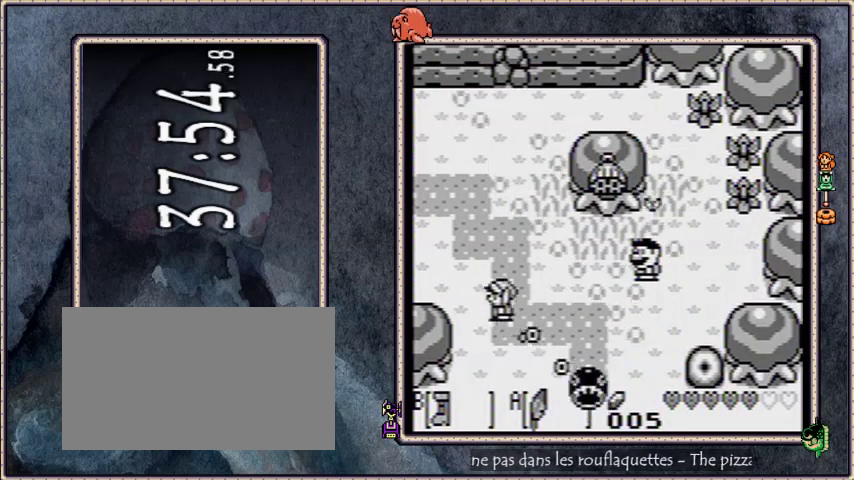
{"buttons": ["B", "DPAD_LEFT"], "events": [[67, "DPAD_UP", "up"]]}
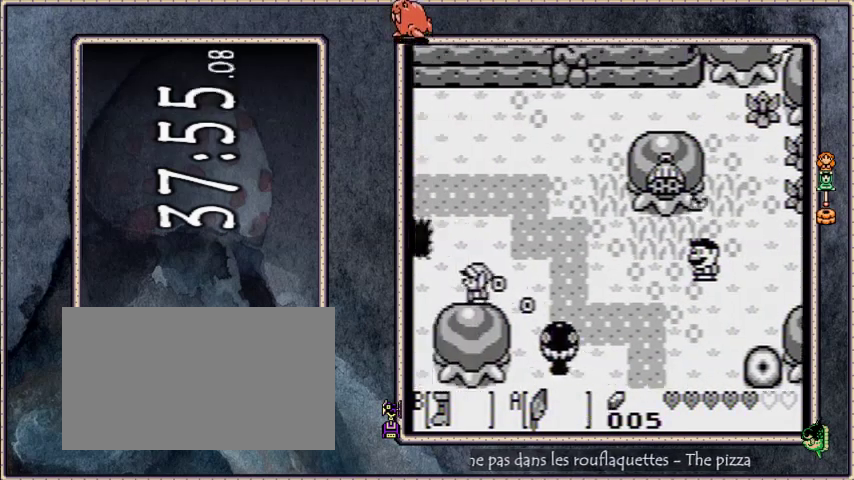
{"buttons": ["B", "DPAD_DOWN", "DPAD_LEFT"], "events": [[334, "DPAD_DOWN", "down"]]}
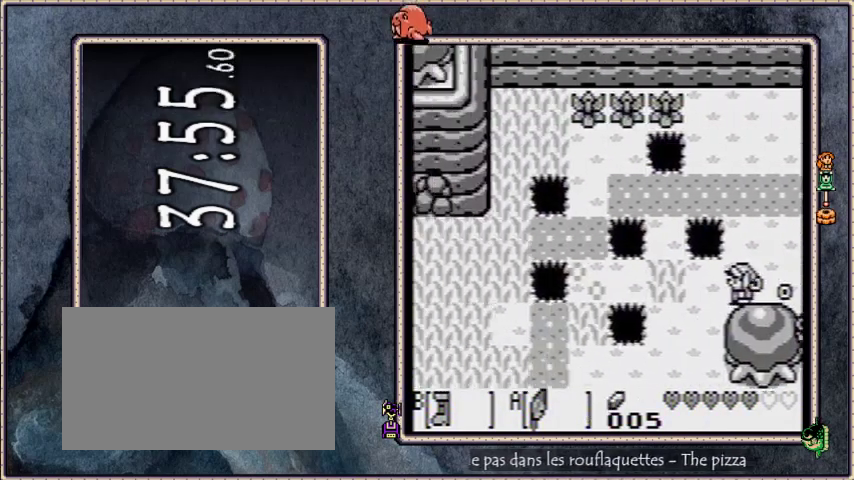
{"buttons": ["B", "DPAD_DOWN", "DPAD_LEFT"], "events": []}
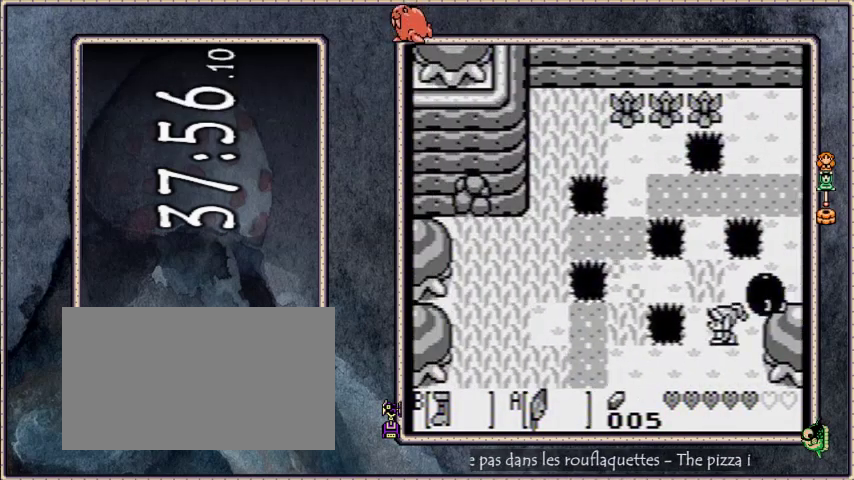
{"buttons": ["DPAD_DOWN"], "events": [[34, "DPAD_DOWN", "up"], [34, "DPAD_LEFT", "up"], [67, "A", "down"], [101, "B", "up"], [167, "A", "up"], [167, "DPAD_DOWN", "down"], [334, "DPAD_DOWN", "up"], [468, "DPAD_DOWN", "down"]]}